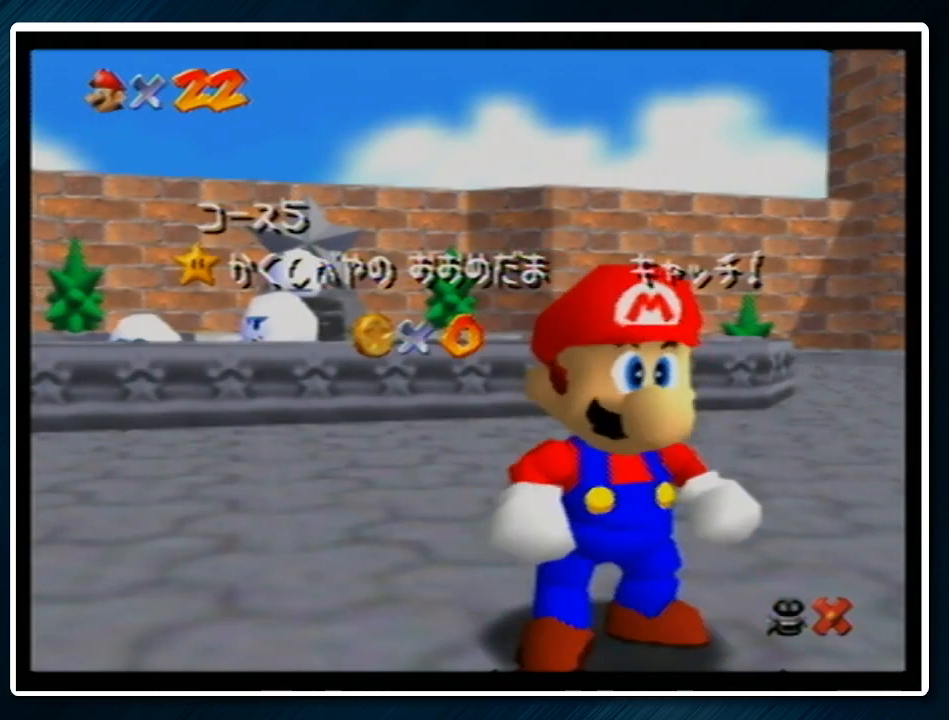
Gameplay with a controller (Nintendo layout); each line is a JSON object with the inputs held at the frame after it. "events" lists button and stick changes between this image and that frame as [ms after this image, input, new state], when the widget could be followed in between. Not read: L1 L3 R3.
{"buttons": ["A"], "left_stick": "left", "events": [[200, "left_stick", "down"], [500, "A", "down"], [500, "left_stick", "left"]]}
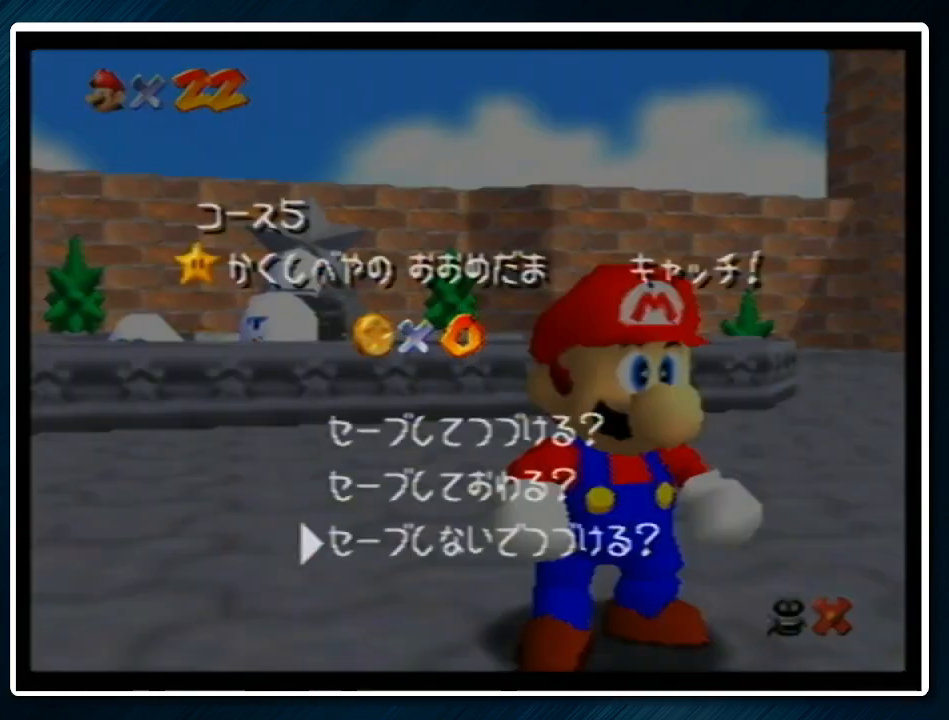
{"buttons": ["Z"], "left_stick": "up-left", "events": [[100, "A", "up"], [100, "left_stick", "up-left"], [367, "Z", "down"], [433, "A", "down"], [500, "A", "up"]]}
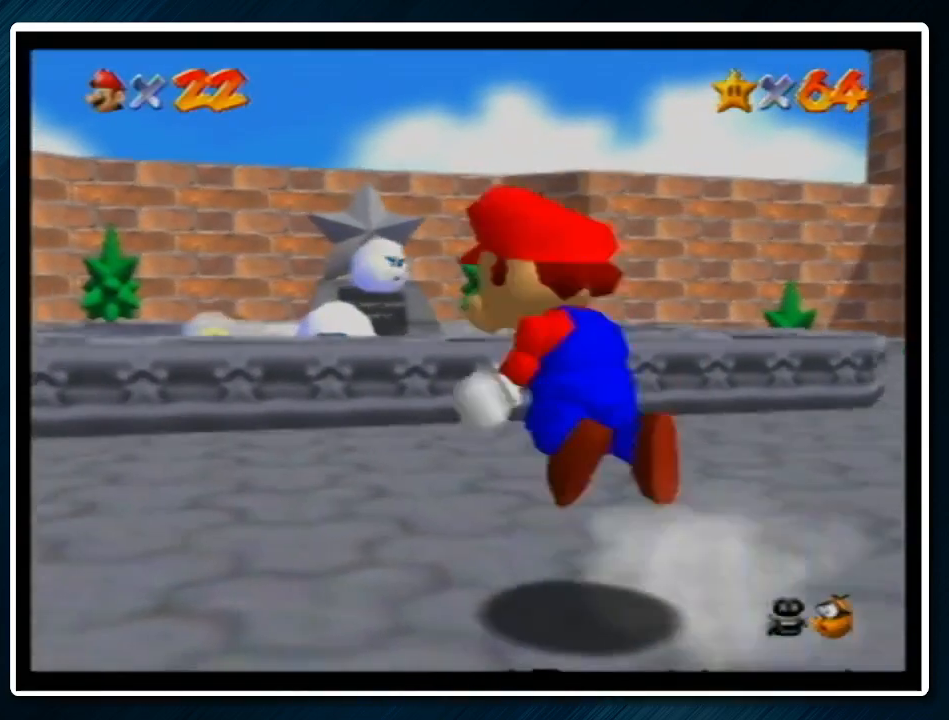
{"buttons": ["Z"], "left_stick": "up-left", "events": []}
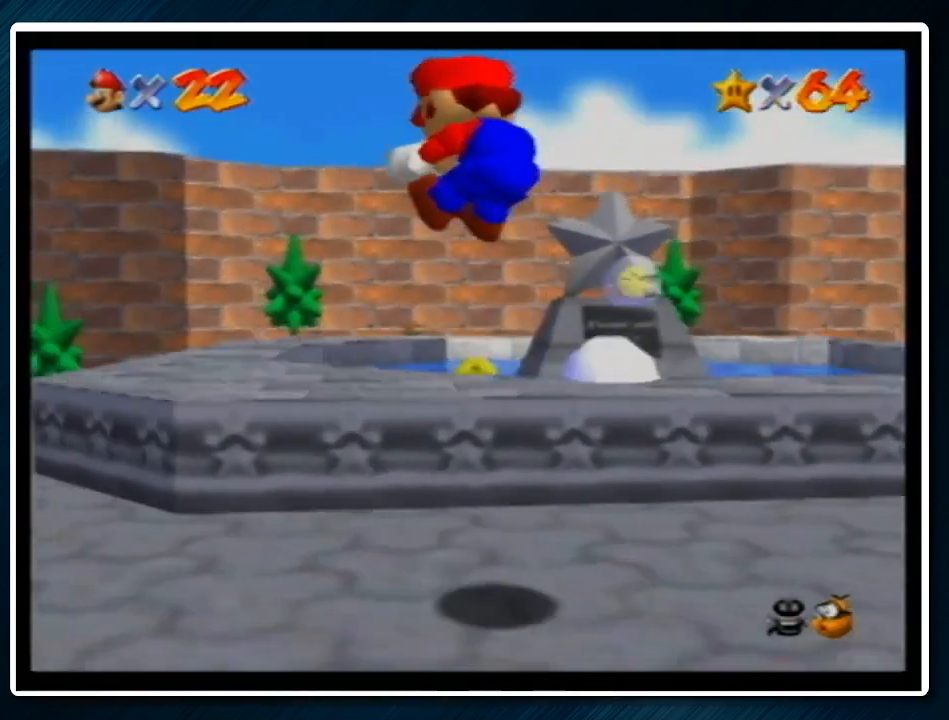
{"buttons": [], "left_stick": "up-left", "events": [[267, "Z", "up"]]}
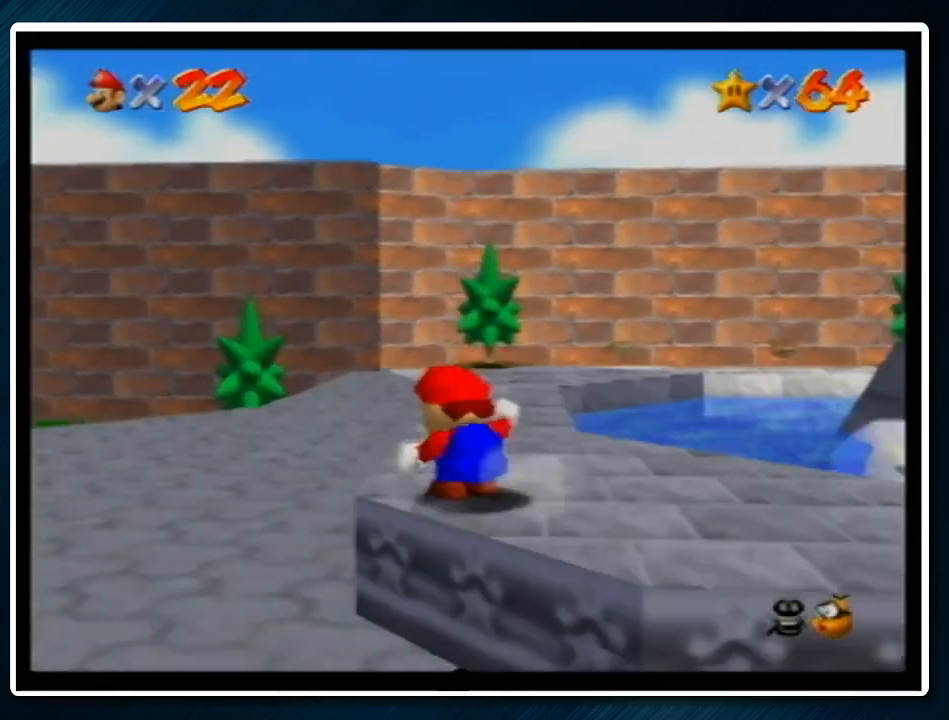
{"buttons": ["A"], "left_stick": "up-left", "events": [[33, "B", "down"], [133, "B", "up"], [500, "A", "down"]]}
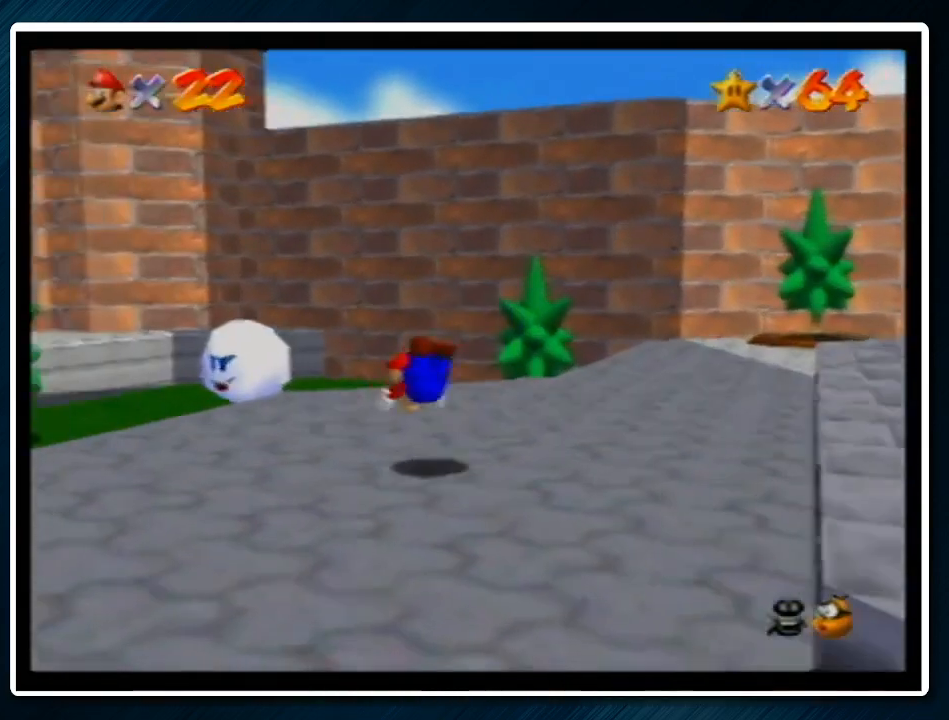
{"buttons": [], "left_stick": "up-left", "events": [[67, "B", "down"], [167, "A", "up"], [167, "B", "up"]]}
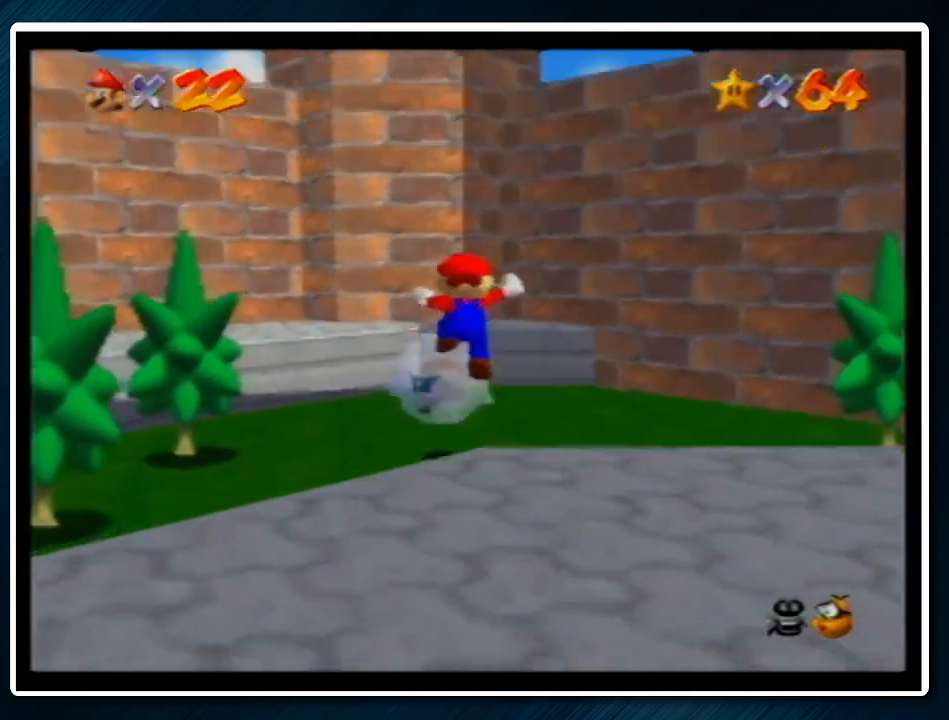
{"buttons": ["A", "Z"], "left_stick": "up", "events": [[400, "left_stick", "up"], [467, "A", "down"], [500, "Z", "down"]]}
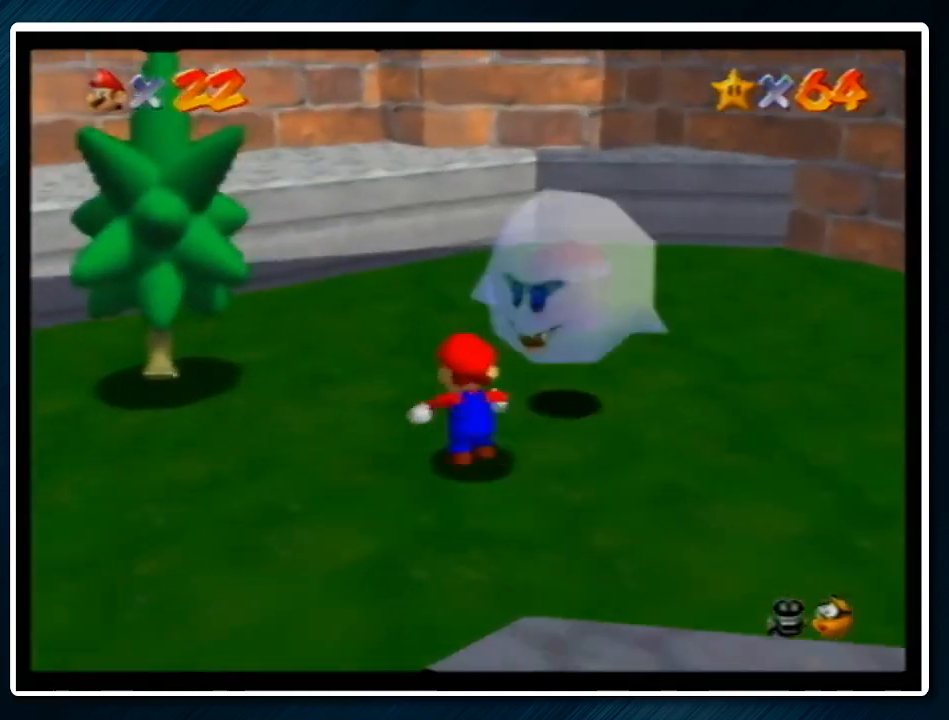
{"buttons": [], "left_stick": "center", "events": [[133, "A", "up"], [133, "left_stick", "center"], [167, "Z", "up"]]}
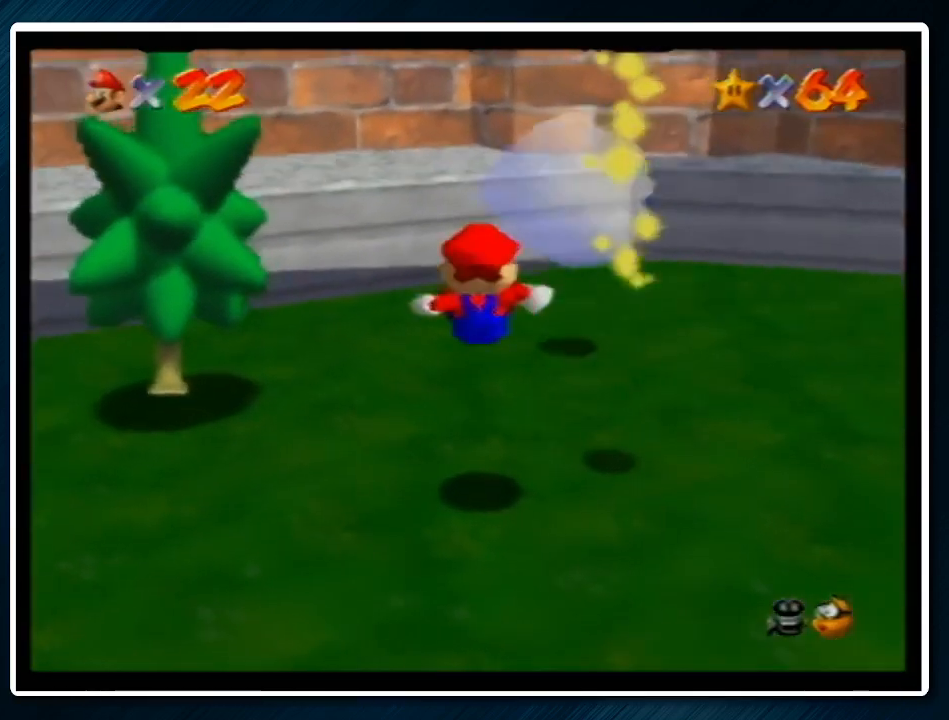
{"buttons": [], "left_stick": "center", "events": []}
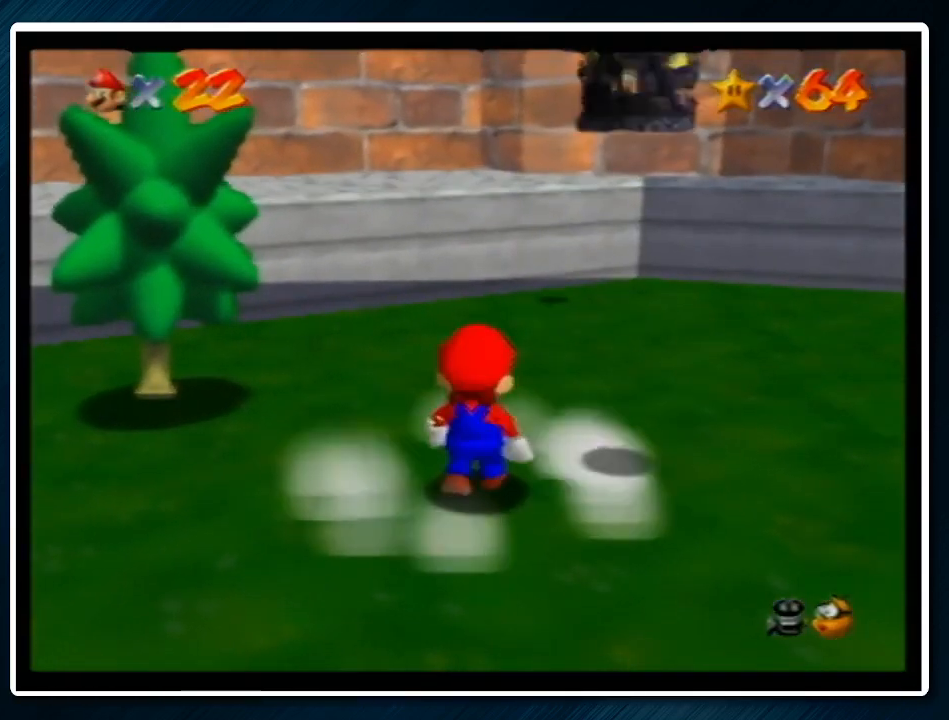
{"buttons": [], "left_stick": "up-right", "events": [[67, "left_stick", "up-right"], [167, "A", "down"], [167, "B", "down"], [167, "left_stick", "center"], [233, "B", "up"], [267, "A", "up"], [500, "left_stick", "up-right"]]}
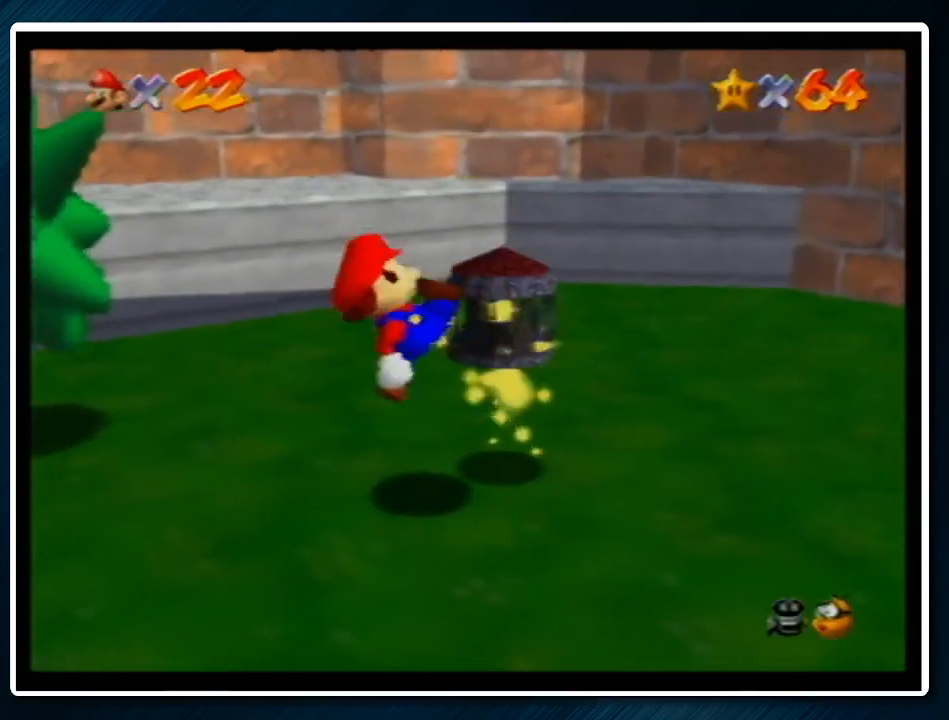
{"buttons": ["A"], "left_stick": "up", "events": [[100, "A", "down"], [267, "left_stick", "center"], [333, "left_stick", "up"]]}
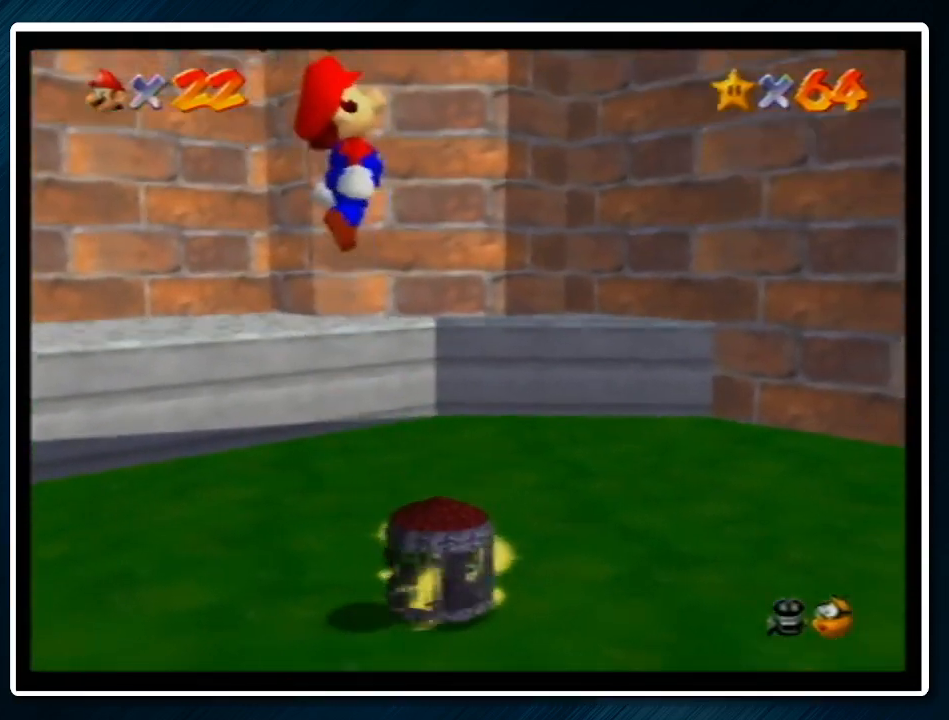
{"buttons": ["A"], "left_stick": "up-right", "events": [[300, "left_stick", "up-right"], [367, "B", "down"], [400, "B", "up"], [467, "A", "up"], [500, "A", "down"]]}
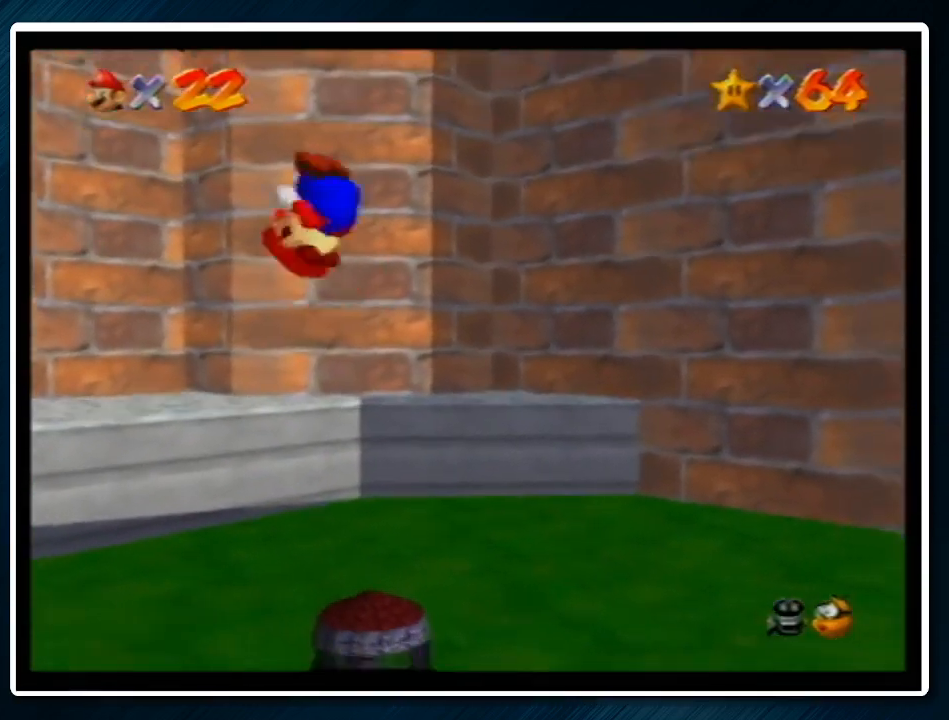
{"buttons": [], "left_stick": "center", "events": [[33, "B", "down"], [133, "B", "up"], [167, "A", "up"], [200, "A", "down"], [233, "B", "down"], [300, "left_stick", "center"], [333, "A", "up"], [333, "B", "up"]]}
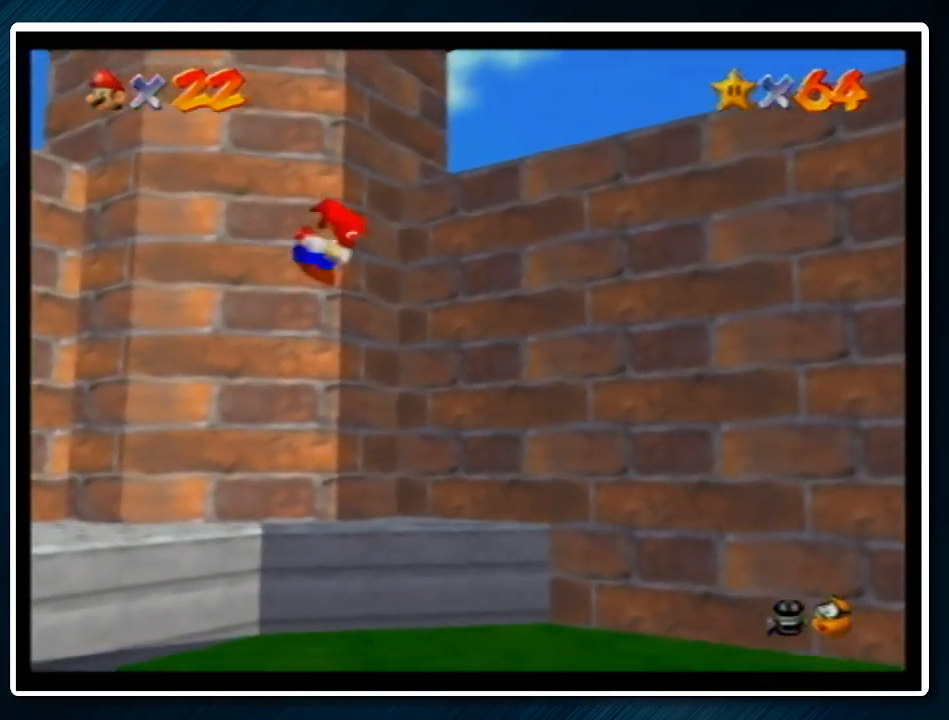
{"buttons": ["A"], "left_stick": "center", "events": [[67, "A", "down"], [67, "B", "down"], [100, "A", "up"], [133, "B", "up"], [200, "A", "down"], [200, "B", "down"], [267, "A", "up"], [300, "B", "up"], [333, "A", "down"], [400, "B", "down"], [433, "A", "up"], [467, "B", "up"], [500, "A", "down"]]}
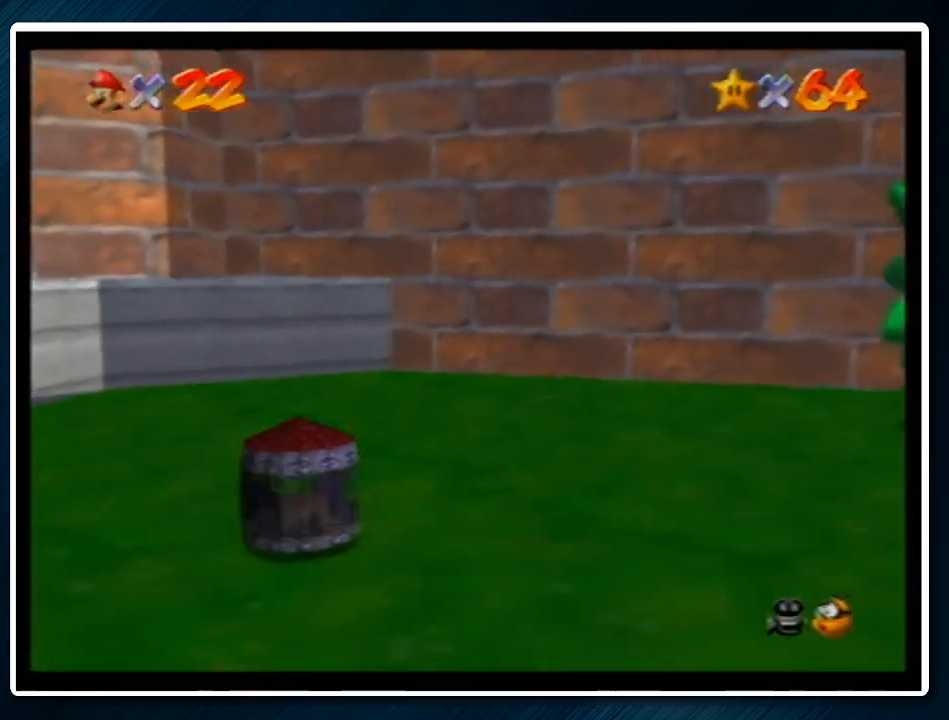
{"buttons": ["A"], "left_stick": "center", "events": [[67, "A", "up"], [67, "B", "down"], [133, "B", "up"], [167, "A", "down"], [233, "A", "up"], [233, "B", "down"], [333, "A", "down"], [333, "B", "up"], [400, "A", "up"], [400, "B", "down"], [500, "A", "down"], [500, "B", "up"]]}
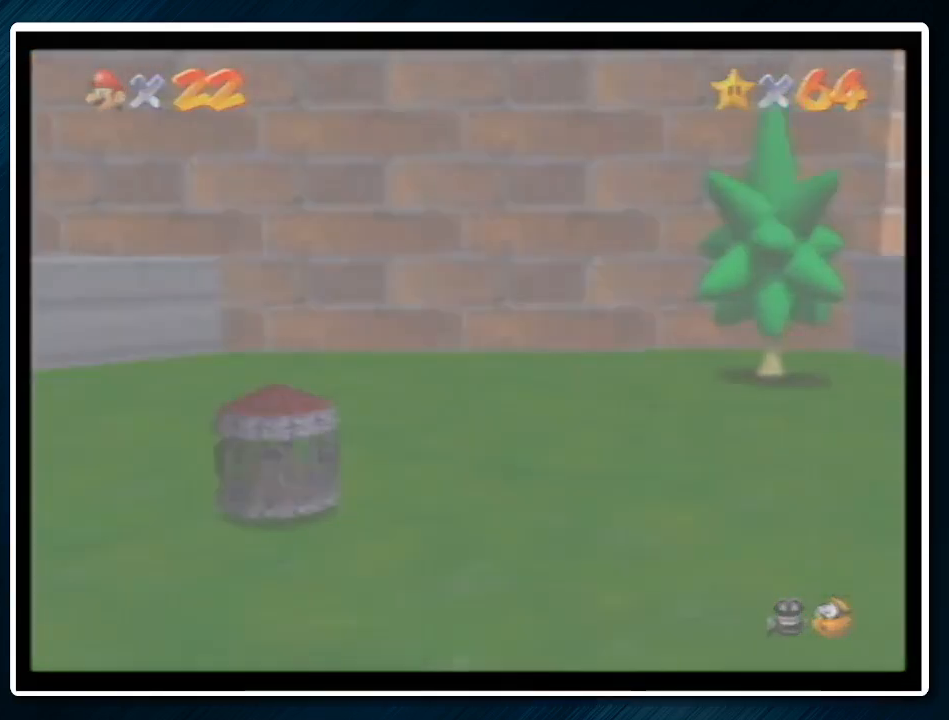
{"buttons": ["A"], "left_stick": "center", "events": [[67, "A", "up"], [67, "B", "down"], [167, "A", "down"], [167, "B", "up"], [233, "A", "up"], [233, "B", "down"], [333, "A", "down"], [333, "B", "up"], [367, "A", "up"], [400, "B", "down"], [467, "A", "down"], [500, "B", "up"]]}
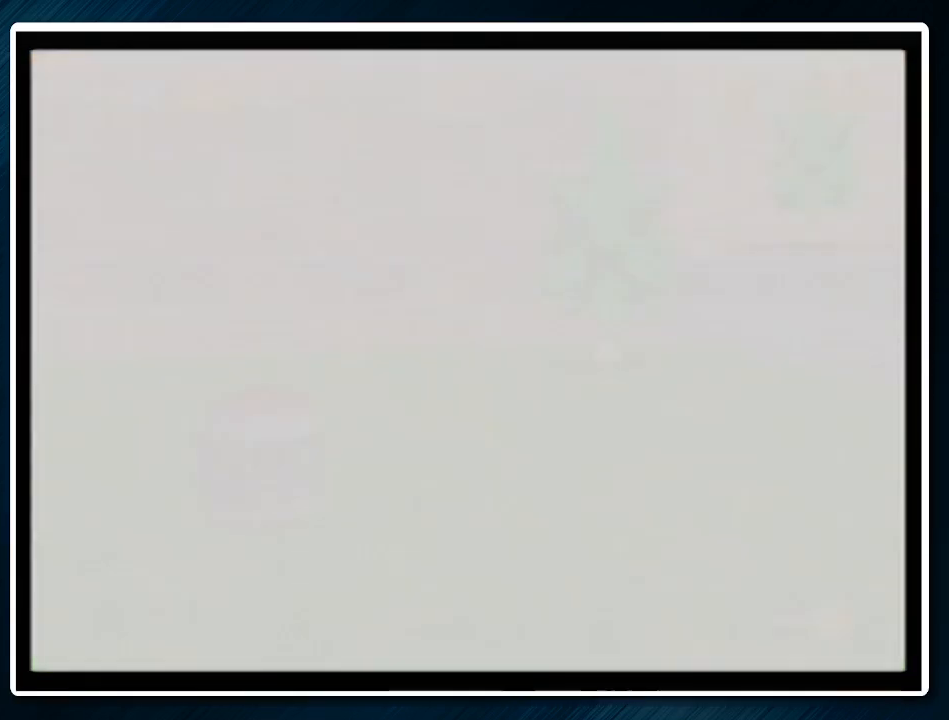
{"buttons": [], "left_stick": "center", "events": [[33, "A", "up"], [67, "B", "down"], [200, "A", "down"], [200, "B", "up"], [233, "A", "up"], [267, "B", "down"], [333, "A", "down"], [367, "A", "up"], [367, "B", "up"], [433, "A", "down"], [433, "B", "down"], [500, "A", "up"], [500, "B", "up"]]}
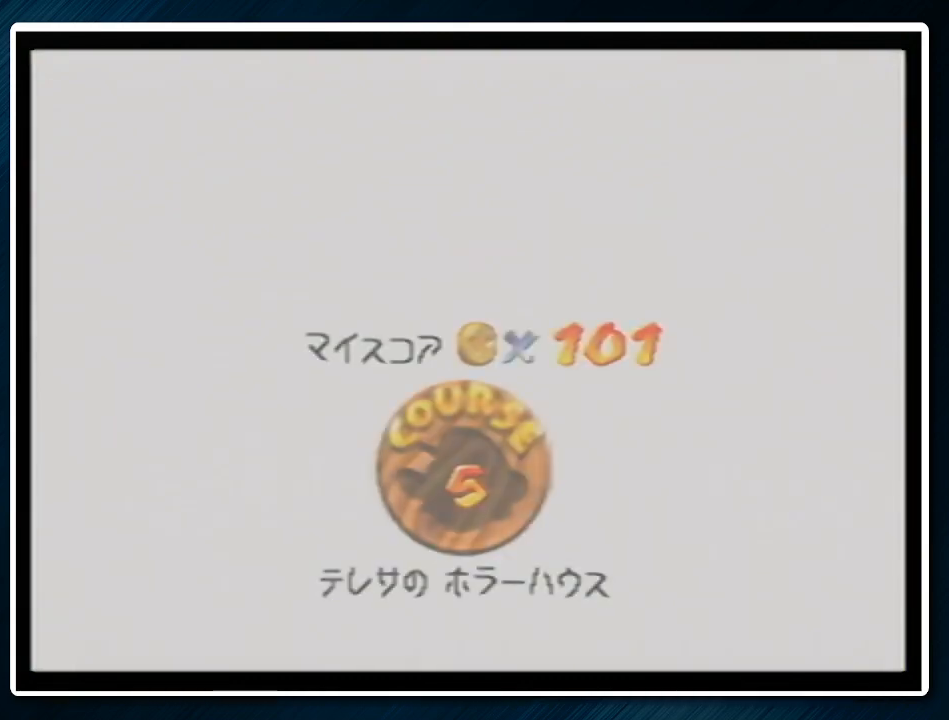
{"buttons": ["B"], "left_stick": "center", "events": [[133, "A", "down"], [133, "B", "down"], [367, "A", "up"], [367, "B", "up"], [433, "A", "down"], [500, "A", "up"], [500, "B", "down"]]}
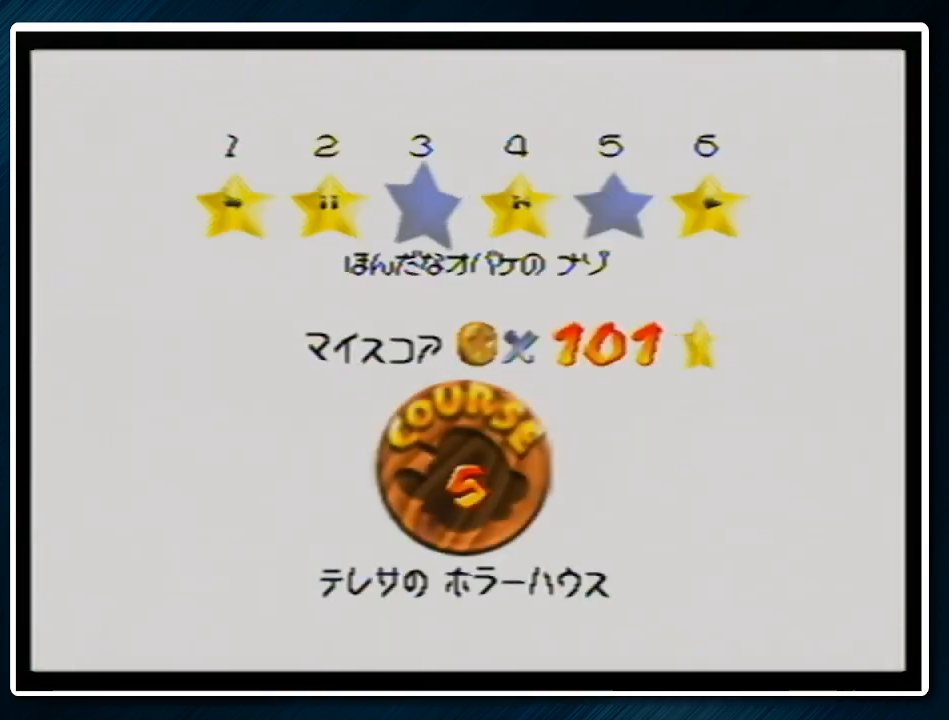
{"buttons": ["B"], "left_stick": "center", "events": [[33, "B", "up"], [67, "A", "down"], [133, "A", "up"], [133, "B", "down"], [200, "B", "up"], [233, "A", "down"], [300, "A", "up"], [300, "B", "down"], [400, "B", "up"], [433, "A", "down"], [467, "A", "up"], [467, "B", "down"]]}
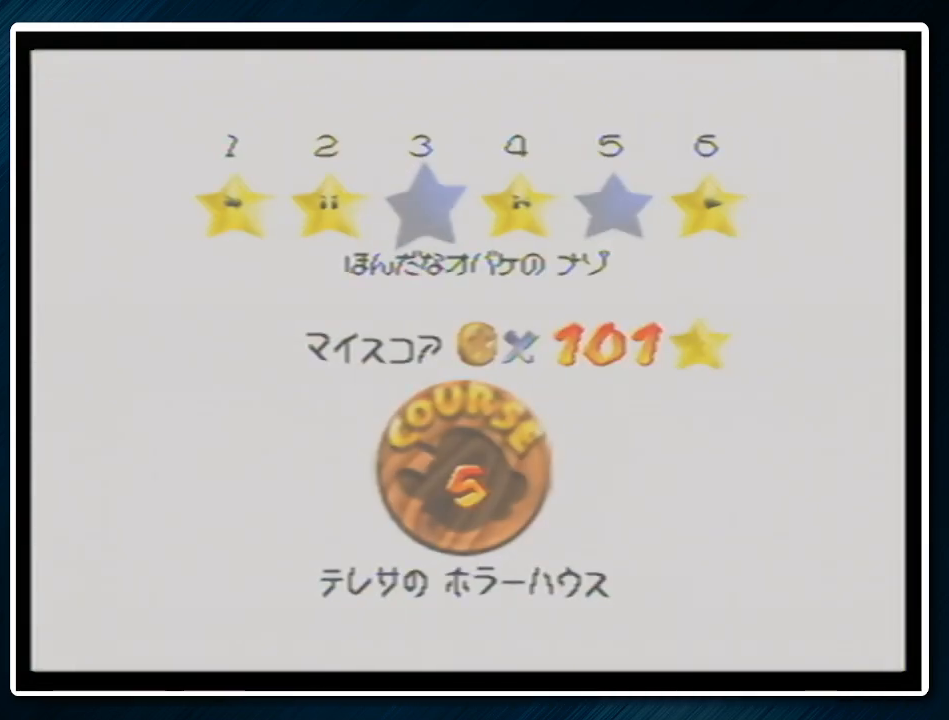
{"buttons": [], "left_stick": "center", "events": [[33, "A", "down"], [33, "B", "up"], [100, "A", "up"], [100, "B", "down"], [200, "A", "down"], [233, "B", "up"], [267, "A", "up"]]}
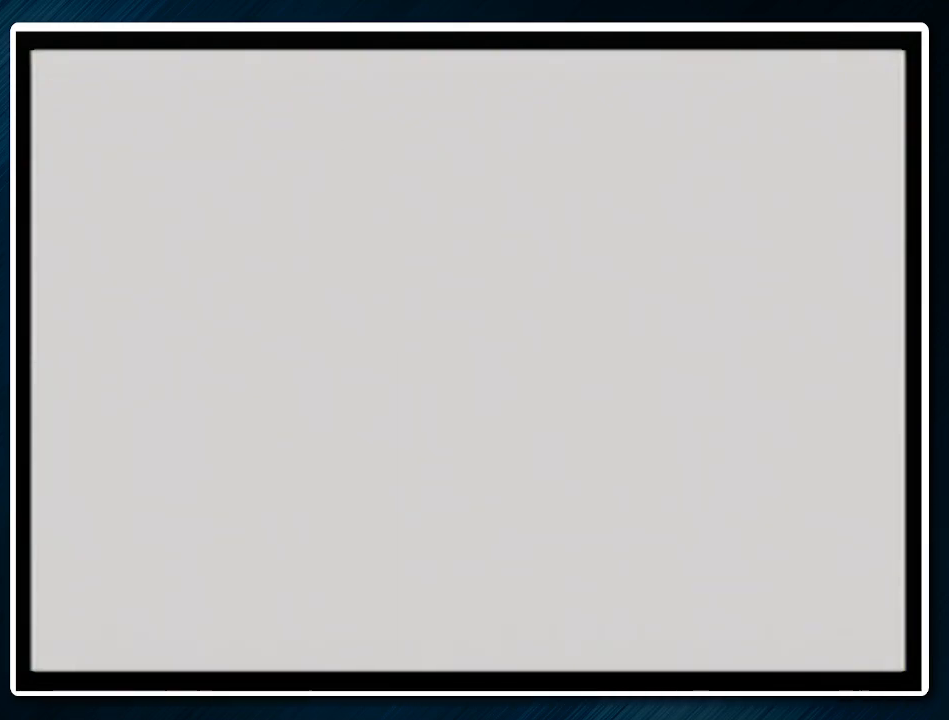
{"buttons": [], "left_stick": "up", "events": [[367, "left_stick", "up"]]}
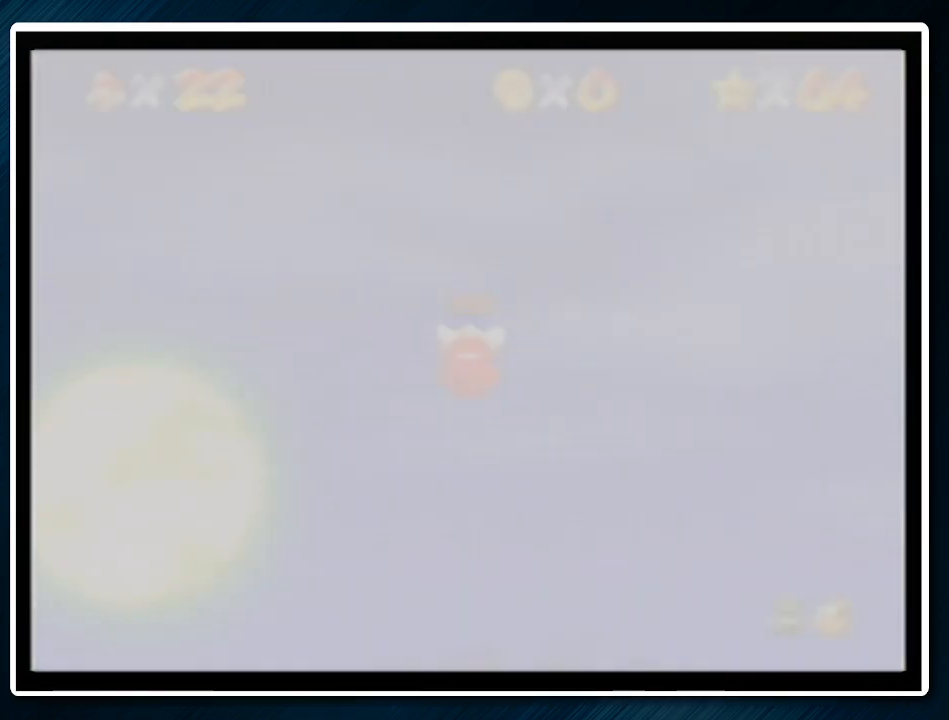
{"buttons": [], "left_stick": "up", "events": [[100, "C_DOWN", "down"], [100, "R1", "down"], [267, "C_DOWN", "up"], [267, "R1", "up"]]}
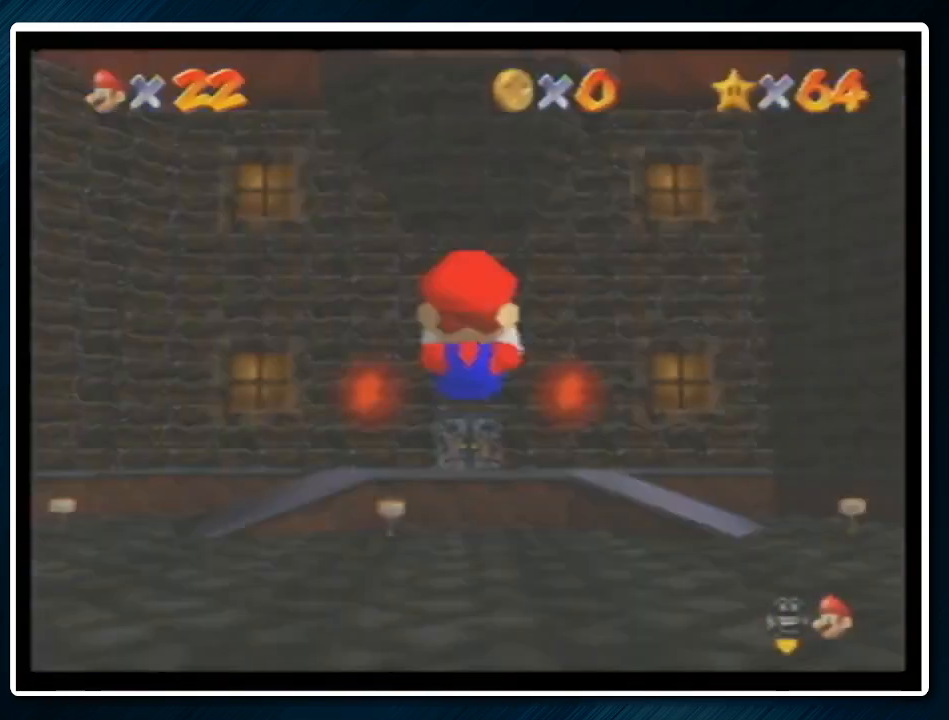
{"buttons": ["A"], "left_stick": "up", "events": [[67, "A", "down"], [100, "B", "down"], [200, "B", "up"]]}
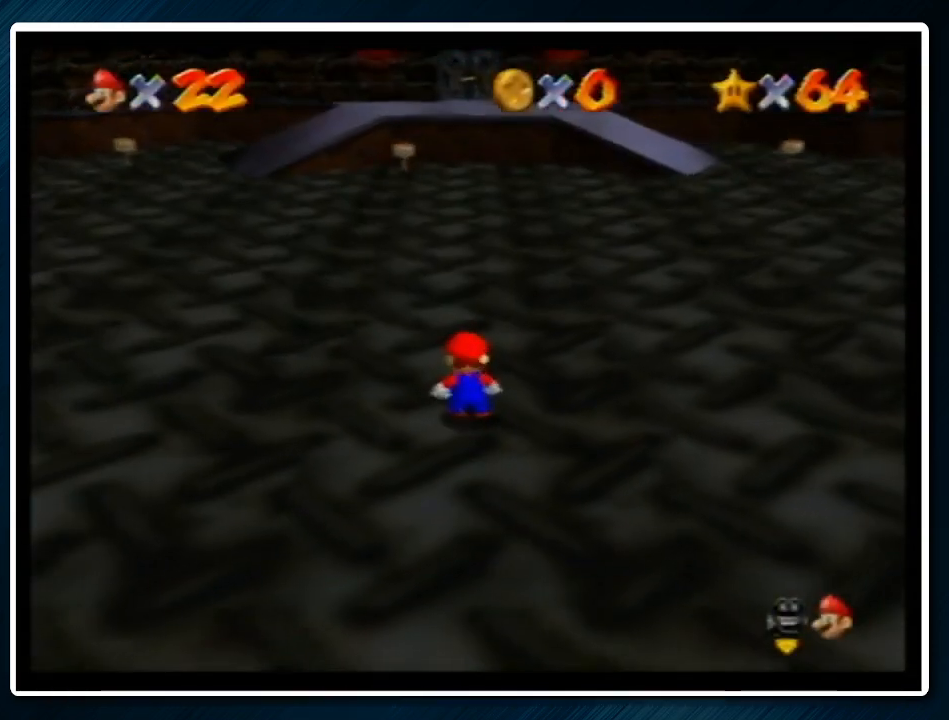
{"buttons": [], "left_stick": "up", "events": [[200, "B", "down"], [267, "A", "up"], [300, "B", "up"]]}
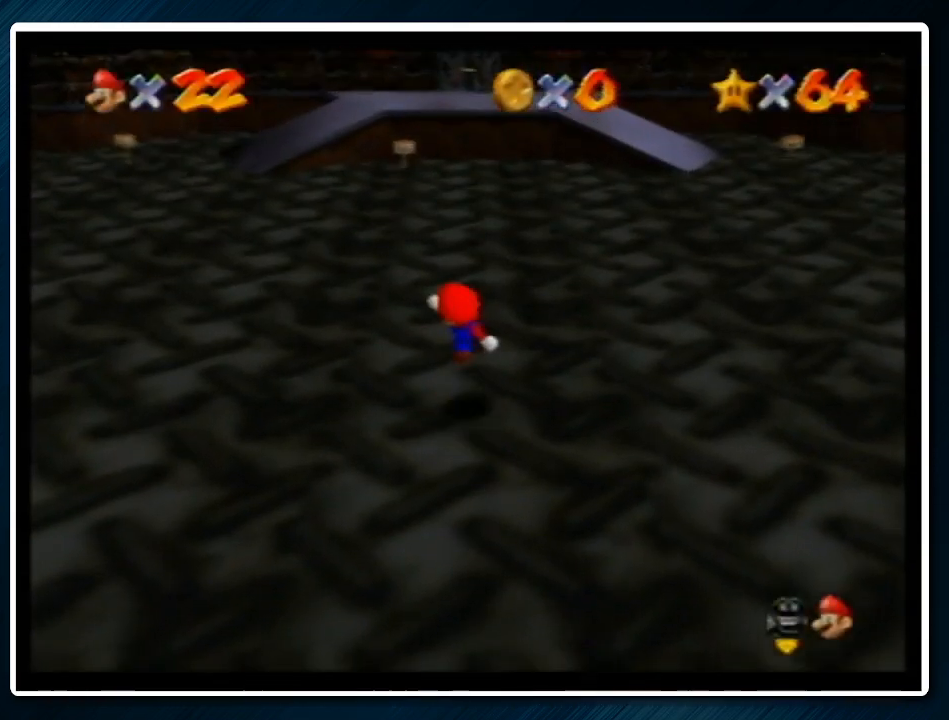
{"buttons": ["Z", "C_RIGHT"], "left_stick": "up", "events": [[200, "Z", "down"], [233, "A", "down"], [367, "A", "up"], [500, "C_RIGHT", "down"]]}
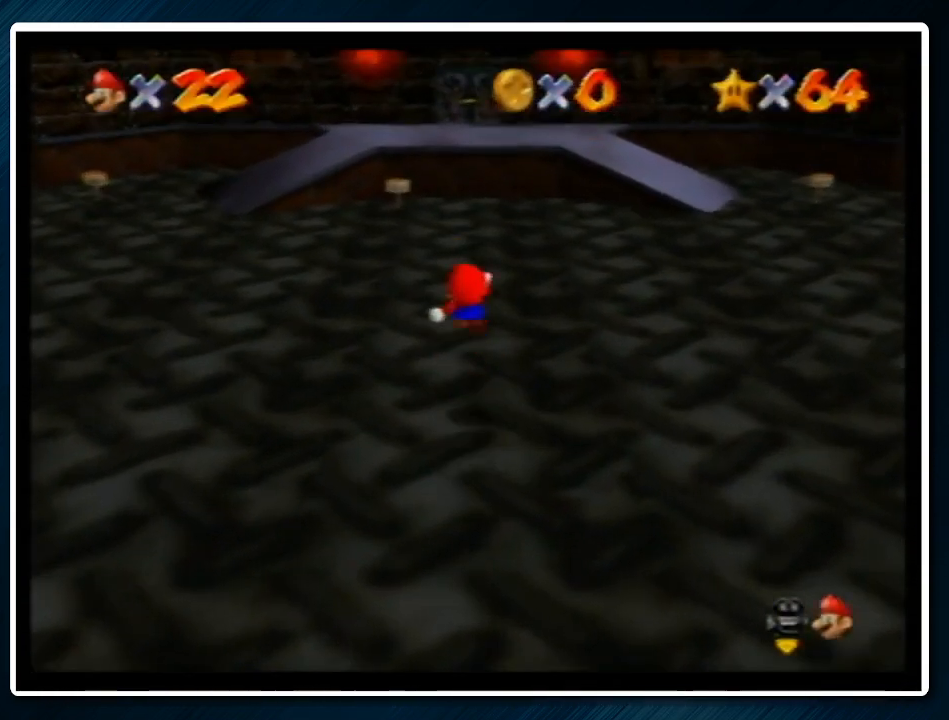
{"buttons": ["Z"], "left_stick": "up", "events": [[67, "C_RIGHT", "up"], [100, "C_RIGHT", "down"], [200, "C_RIGHT", "up"], [267, "C_RIGHT", "down"], [333, "C_RIGHT", "up"], [467, "C_RIGHT", "down"], [500, "C_RIGHT", "up"]]}
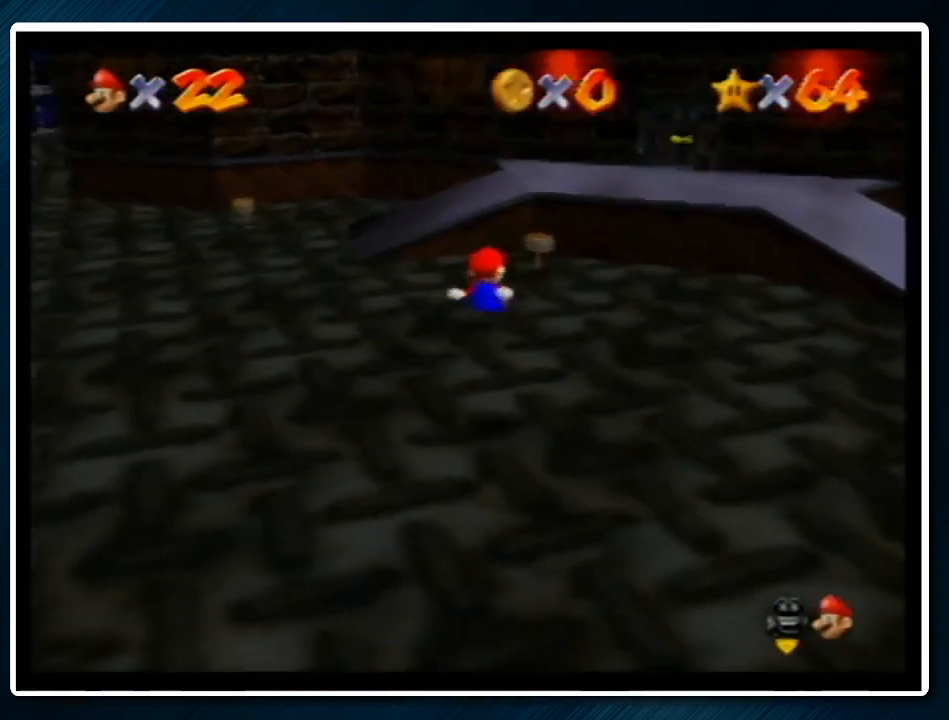
{"buttons": ["Z", "C_RIGHT"], "left_stick": "up-right", "events": [[67, "C_RIGHT", "down"], [167, "C_RIGHT", "up"], [300, "A", "down"], [300, "left_stick", "up-right"], [433, "A", "up"], [500, "C_RIGHT", "down"]]}
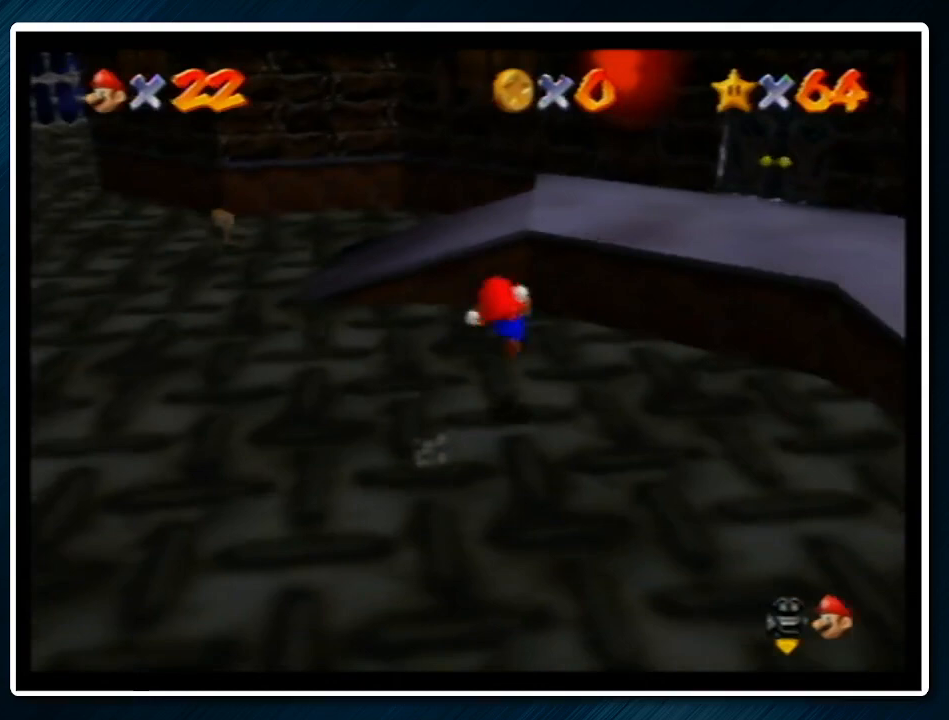
{"buttons": ["Z", "C_RIGHT"], "left_stick": "up-right", "events": [[67, "C_RIGHT", "up"], [133, "C_RIGHT", "down"], [233, "C_RIGHT", "up"], [300, "C_RIGHT", "down"], [433, "C_RIGHT", "up"], [467, "C_RIGHT", "down"]]}
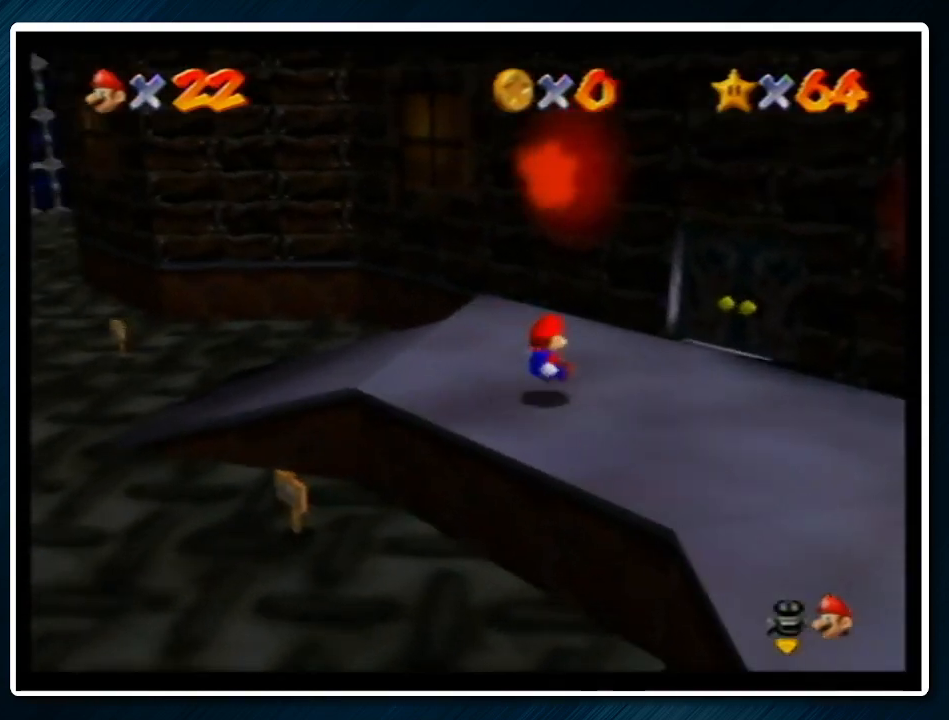
{"buttons": [], "left_stick": "center", "events": [[33, "C_RIGHT", "up"], [100, "C_RIGHT", "down"], [167, "C_RIGHT", "up"], [200, "Z", "up"], [233, "C_RIGHT", "down"], [367, "C_RIGHT", "up"], [400, "C_RIGHT", "down"], [433, "C_RIGHT", "up"], [433, "left_stick", "center"]]}